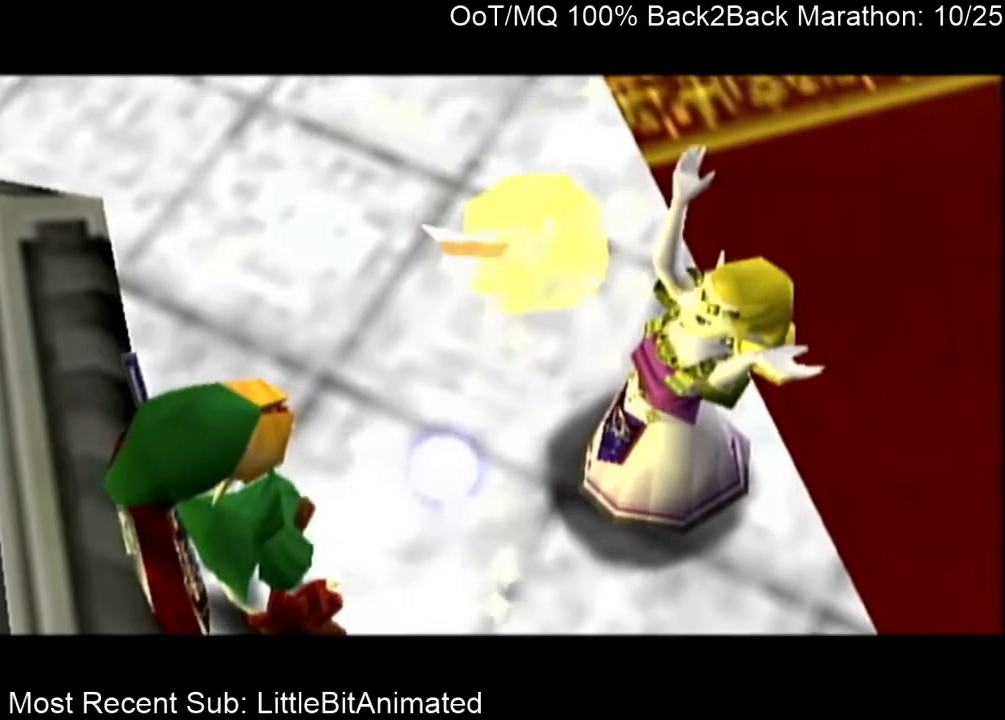
Gameplay with a controller (Nintendo layout); each line is a JSON object with the inputs held at the frame after it. "events" lists button and stick changes between this image and that frame as [ms after this image, input, new state], when the widget could be followed in between. Not read: L3 R3.
{"buttons": ["B"], "left_stick": "center", "right_stick": "center", "events": [[333, "B", "down"], [400, "A", "down"], [400, "B", "up"], [467, "A", "up"], [500, "B", "down"]]}
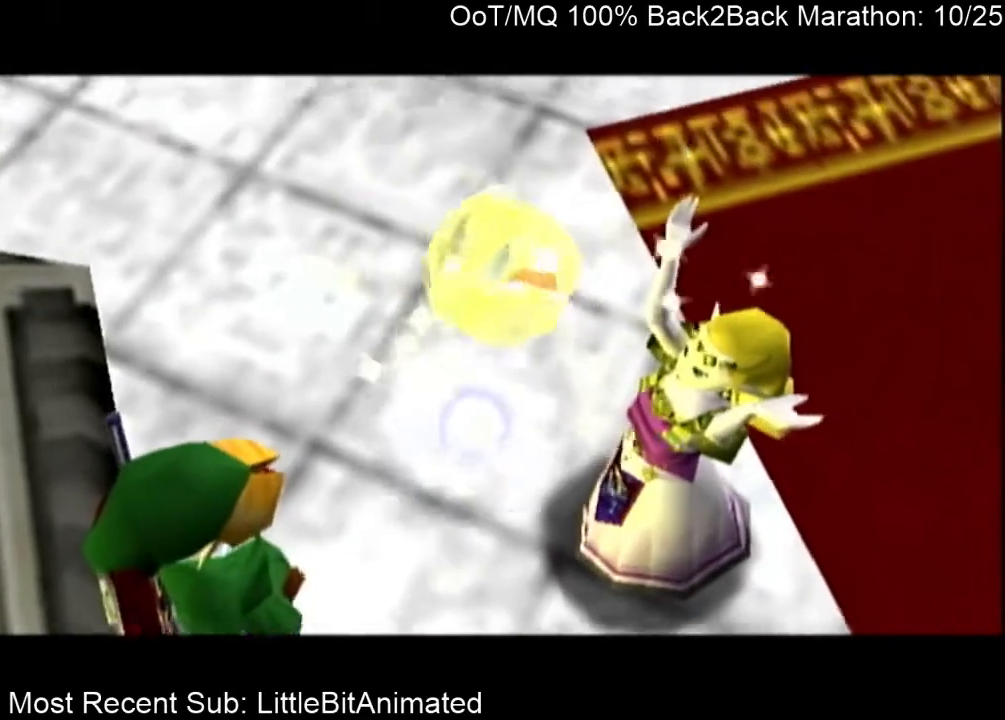
{"buttons": ["B"], "left_stick": "center", "right_stick": "center", "events": [[67, "A", "down"], [67, "B", "up"], [167, "A", "up"], [167, "B", "down"], [200, "A", "down"], [200, "B", "up"], [300, "A", "up"], [300, "B", "down"], [367, "A", "down"], [367, "B", "up"], [433, "A", "up"], [467, "B", "down"]]}
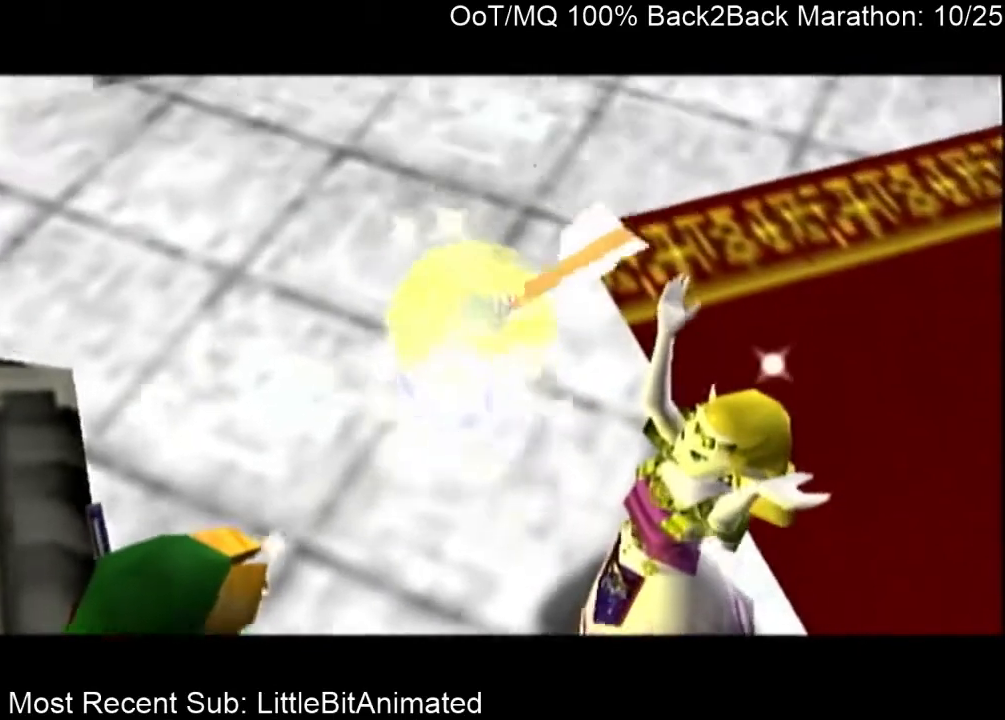
{"buttons": ["A", "B"], "left_stick": "center", "right_stick": "center", "events": [[33, "A", "down"], [33, "B", "up"], [100, "A", "up"], [133, "B", "down"], [167, "A", "down"], [167, "B", "up"], [267, "A", "up"], [300, "B", "down"], [333, "A", "down"], [367, "B", "up"], [400, "A", "up"], [433, "B", "down"], [467, "A", "down"]]}
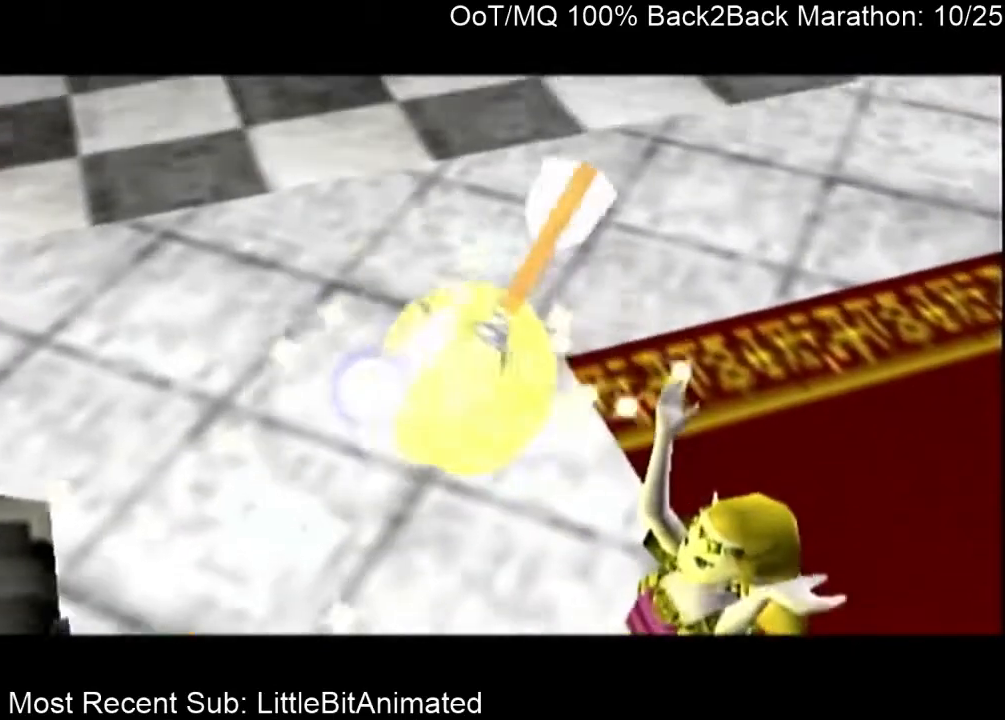
{"buttons": ["A"], "left_stick": "center", "right_stick": "center", "events": [[33, "B", "up"], [100, "A", "up"], [133, "B", "down"], [167, "A", "down"], [167, "B", "up"], [233, "A", "up"], [233, "B", "down"], [300, "B", "up"], [333, "A", "down"], [400, "A", "up"], [400, "B", "down"], [467, "B", "up"], [500, "A", "down"]]}
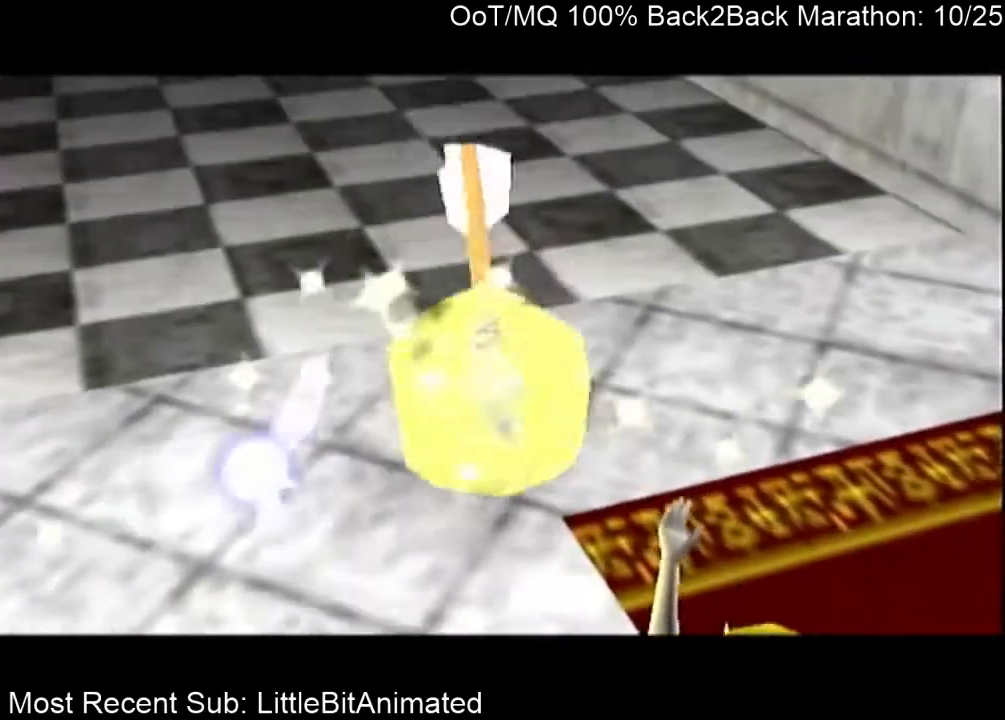
{"buttons": ["A"], "left_stick": "center", "right_stick": "center", "events": [[67, "A", "up"], [67, "B", "down"], [133, "A", "down"], [133, "B", "up"], [200, "A", "up"], [200, "B", "down"], [267, "B", "up"], [300, "A", "down"], [367, "A", "up"], [400, "B", "down"], [433, "B", "up"], [500, "A", "down"]]}
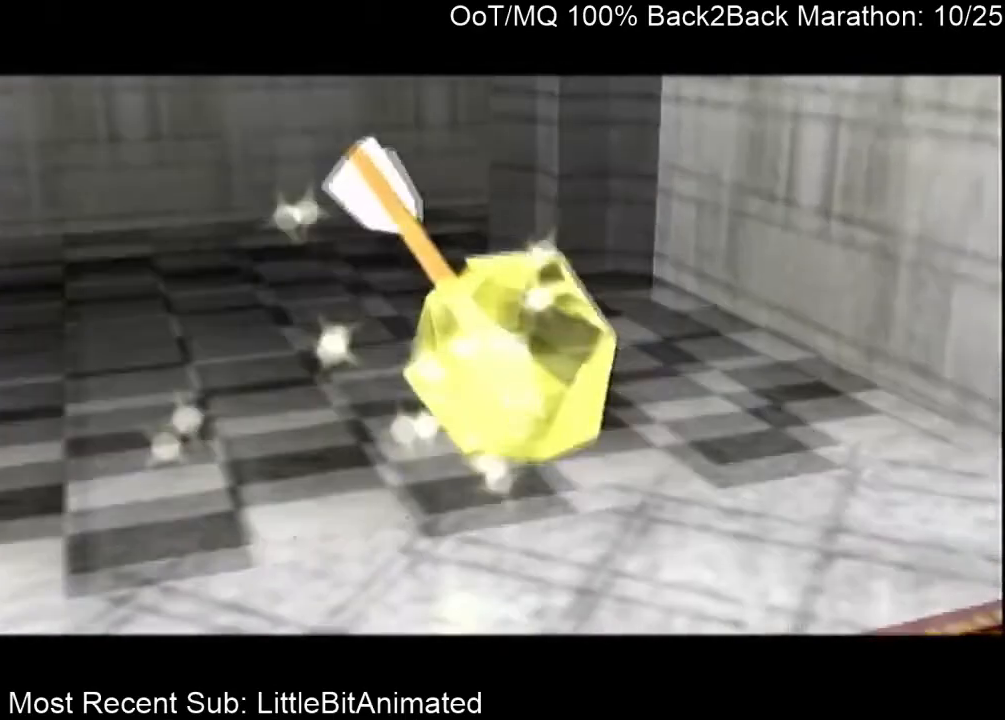
{"buttons": ["A", "B"], "left_stick": "center", "right_stick": "center", "events": [[33, "B", "down"], [67, "A", "up"], [100, "B", "up"], [167, "B", "down"], [233, "B", "up"], [267, "A", "down"], [333, "B", "down"], [400, "A", "up"], [400, "B", "up"], [467, "A", "down"], [500, "B", "down"]]}
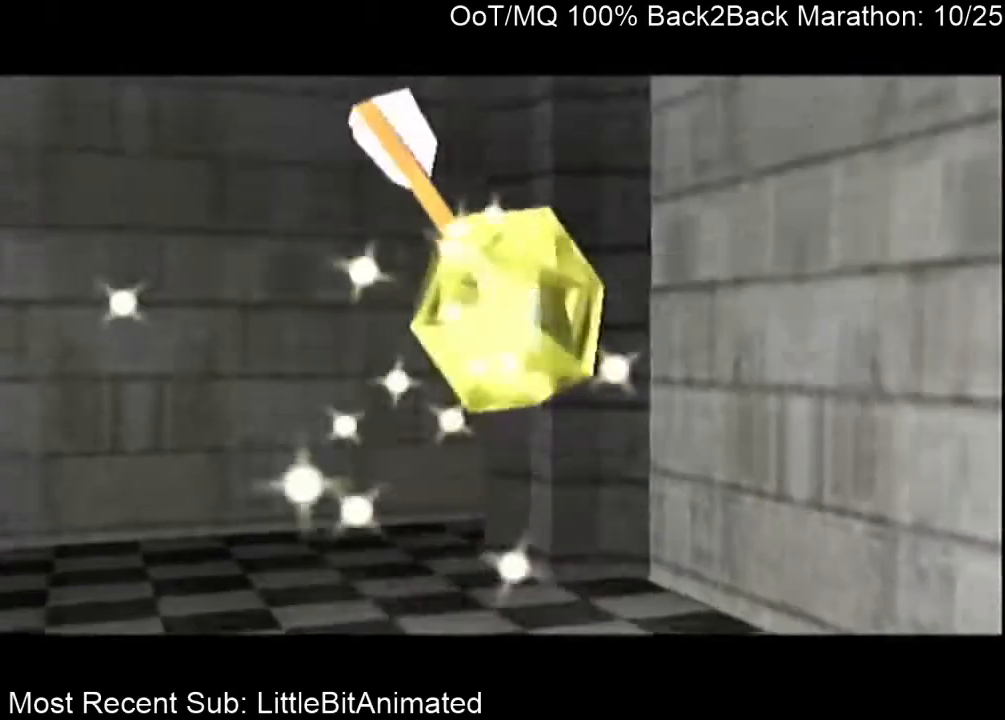
{"buttons": ["A"], "left_stick": "center", "right_stick": "center", "events": [[67, "A", "up"], [100, "B", "up"], [167, "A", "down"], [200, "A", "up"], [200, "B", "down"], [267, "B", "up"], [300, "A", "down"], [400, "A", "up"], [500, "A", "down"]]}
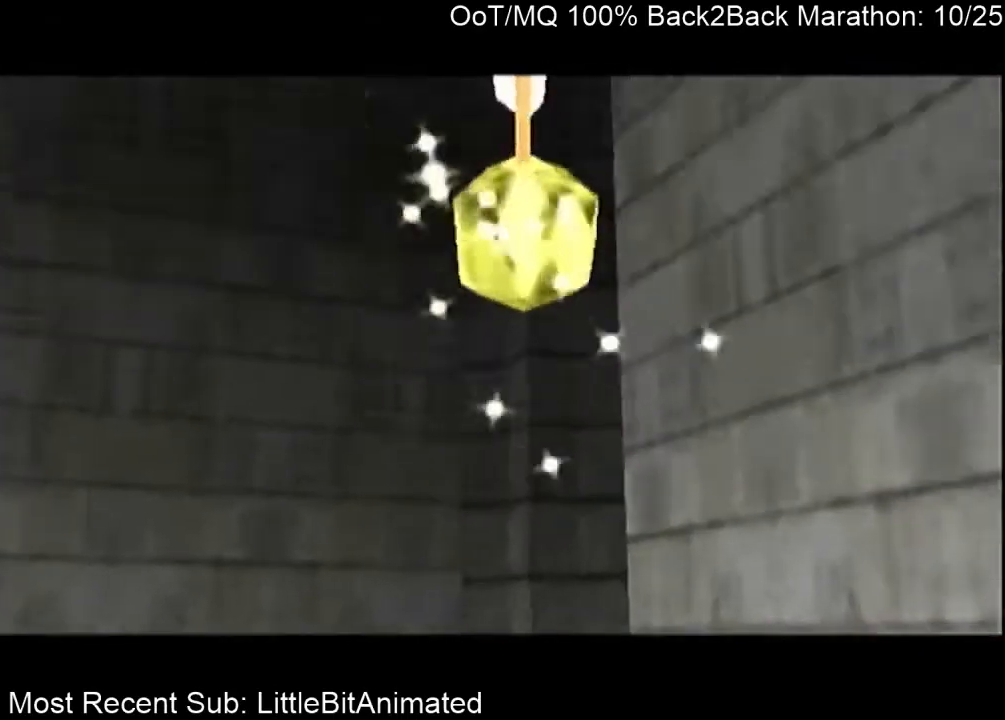
{"buttons": ["A"], "left_stick": "center", "right_stick": "center", "events": [[67, "A", "up"], [67, "B", "down"], [100, "B", "up"], [200, "B", "down"], [267, "B", "up"], [300, "A", "down"], [333, "B", "down"], [367, "A", "up"], [400, "B", "up"], [467, "A", "down"]]}
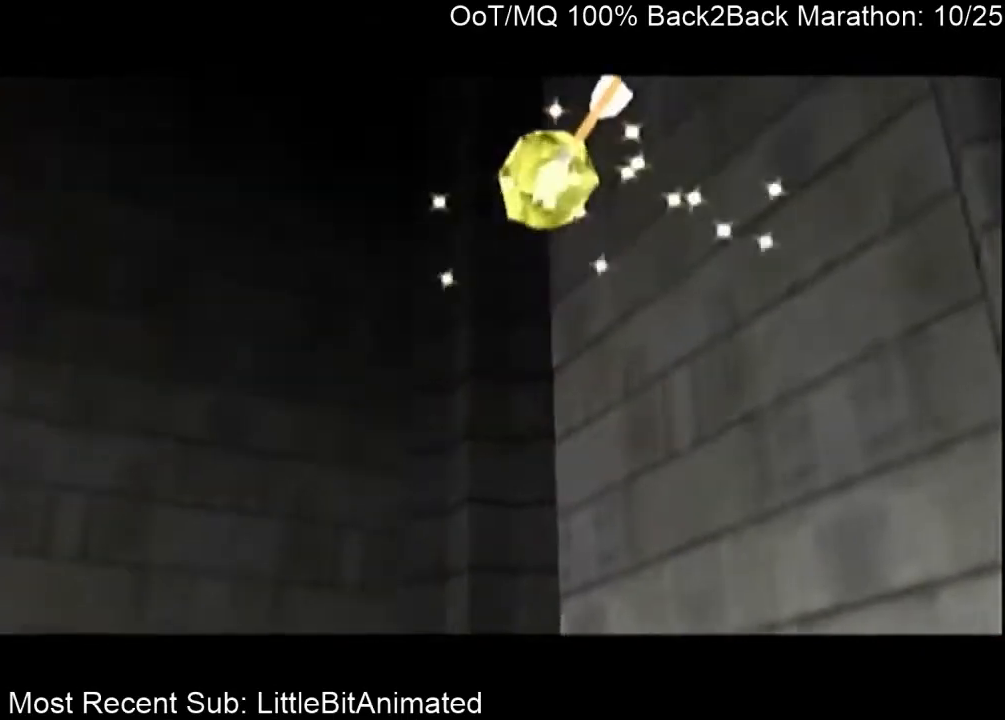
{"buttons": ["A"], "left_stick": "center", "right_stick": "center", "events": [[33, "B", "down"], [67, "A", "up"], [100, "B", "up"], [133, "A", "down"], [200, "A", "up"], [200, "B", "down"], [267, "B", "up"], [300, "A", "down"], [333, "A", "up"], [333, "B", "down"], [433, "A", "down"], [433, "B", "up"]]}
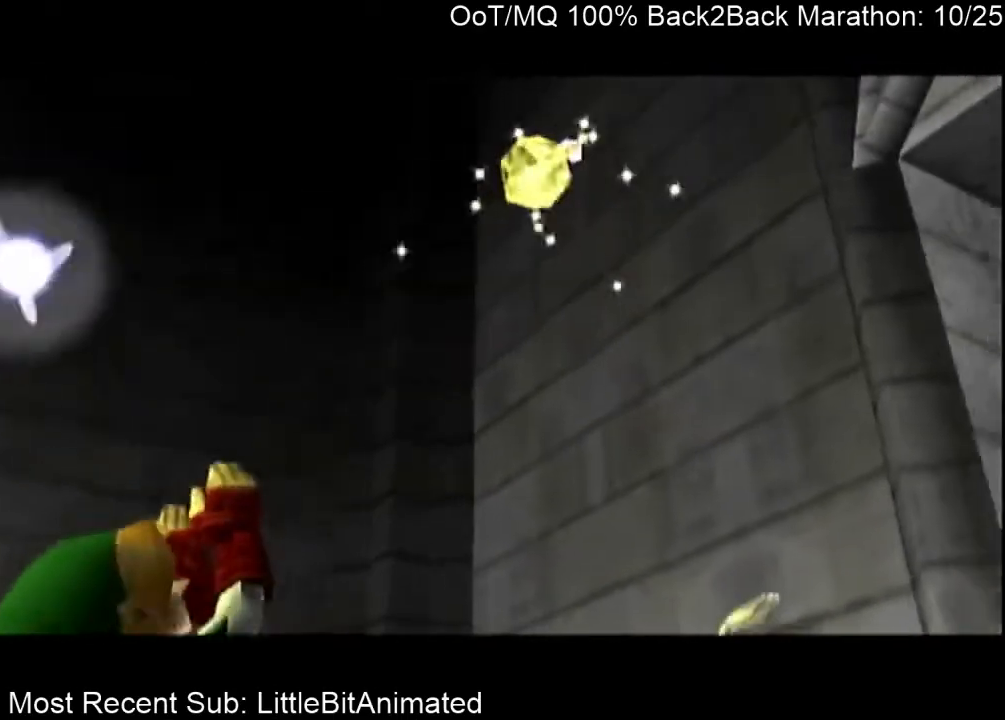
{"buttons": [], "left_stick": "center", "right_stick": "center", "events": [[67, "A", "up"], [67, "B", "down"], [133, "B", "up"], [167, "A", "down"], [200, "A", "up"], [200, "B", "down"], [267, "B", "up"]]}
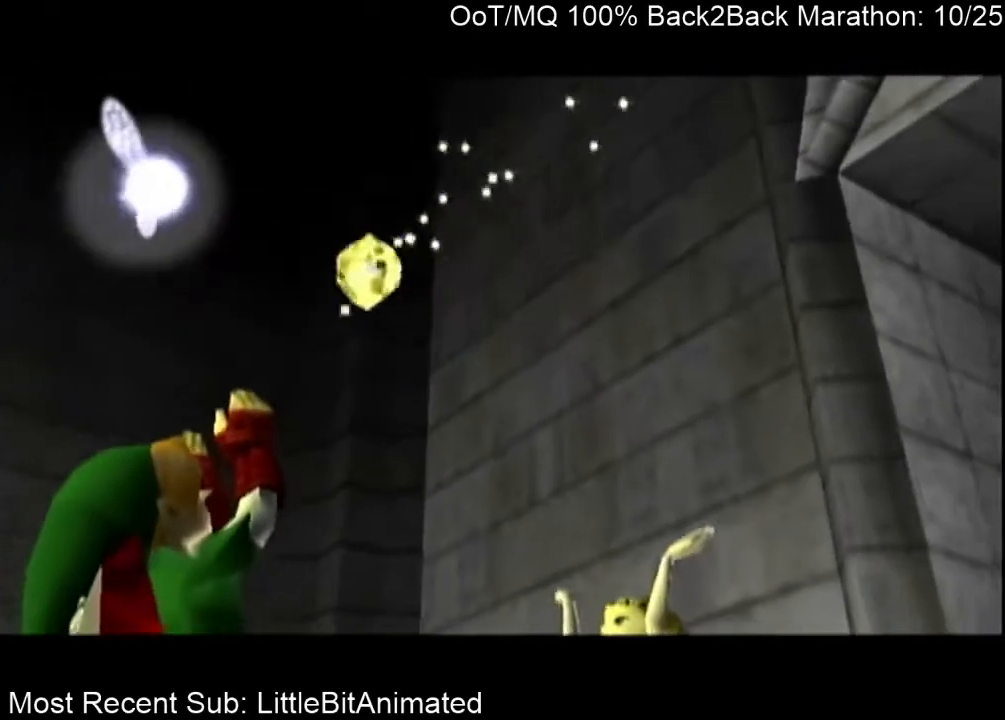
{"buttons": [], "left_stick": "center", "right_stick": "center", "events": [[33, "A", "down"], [67, "A", "up"], [67, "B", "down"], [133, "B", "up"], [167, "A", "down"], [267, "A", "up"], [333, "A", "down"], [400, "B", "down"], [433, "A", "up"], [500, "B", "up"]]}
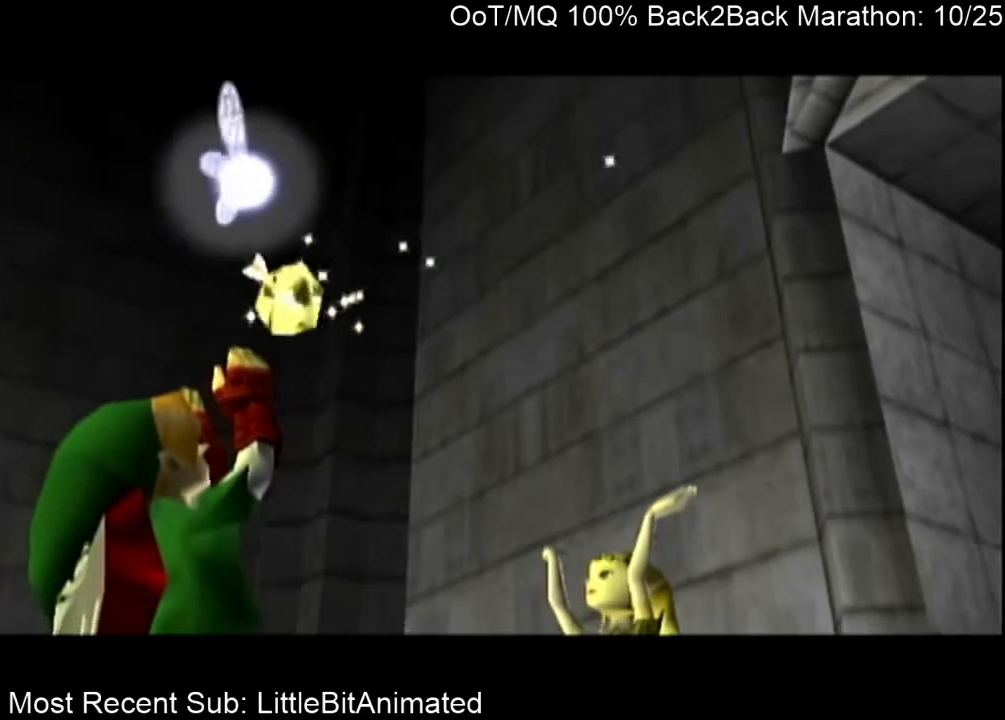
{"buttons": ["B"], "left_stick": "center", "right_stick": "center", "events": [[33, "A", "down"], [100, "A", "up"], [200, "A", "down"], [267, "A", "up"], [267, "B", "down"], [300, "B", "up"], [367, "A", "down"], [467, "A", "up"], [467, "B", "down"]]}
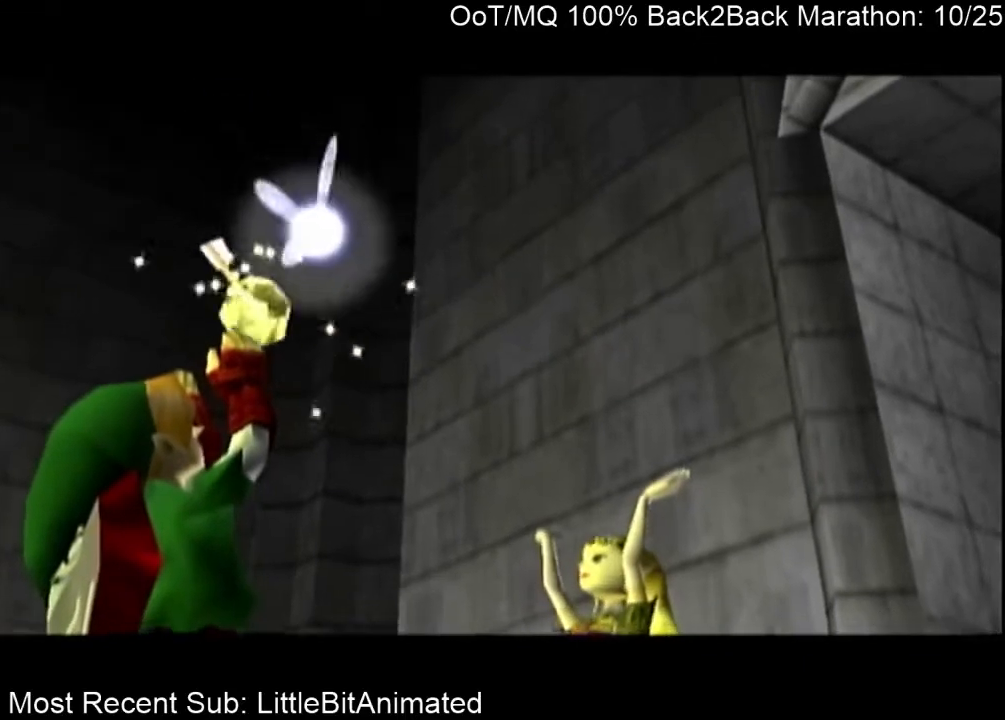
{"buttons": ["B"], "left_stick": "center", "right_stick": "center", "events": [[33, "B", "up"], [67, "A", "down"], [133, "A", "up"], [133, "B", "down"], [200, "B", "up"], [233, "A", "down"], [300, "A", "up"], [300, "B", "down"], [400, "A", "down"], [400, "B", "up"], [500, "A", "up"], [500, "B", "down"]]}
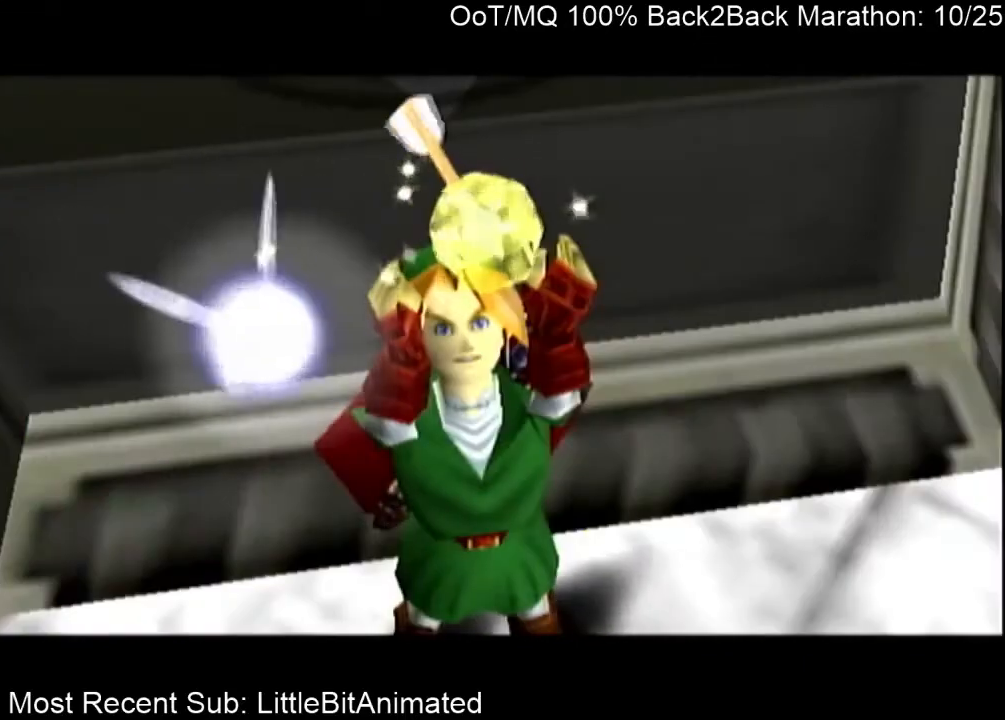
{"buttons": ["A"], "left_stick": "center", "right_stick": "center", "events": [[67, "B", "up"], [100, "A", "down"], [167, "A", "up"], [167, "B", "down"], [233, "A", "down"], [233, "B", "up"], [300, "A", "up"], [333, "B", "down"], [400, "A", "down"], [400, "B", "up"]]}
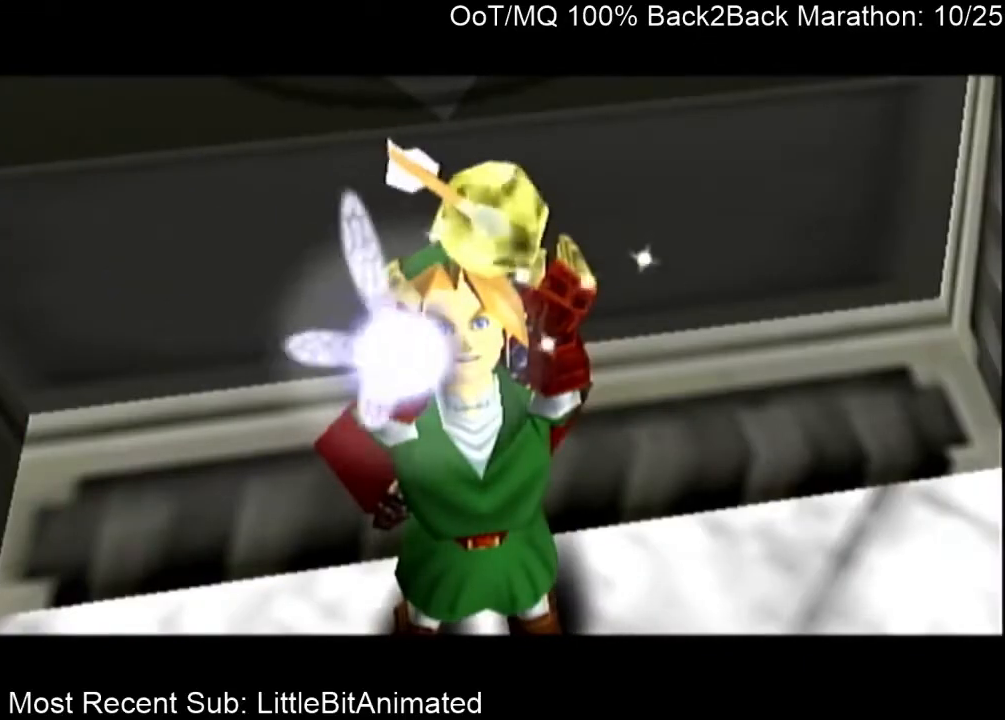
{"buttons": ["A"], "left_stick": "center", "right_stick": "center", "events": [[33, "A", "up"], [33, "B", "down"], [100, "A", "down"], [100, "B", "up"], [133, "A", "up"], [200, "B", "down"], [233, "B", "up"], [267, "A", "down"], [333, "A", "up"], [333, "B", "down"], [400, "B", "up"], [467, "A", "down"]]}
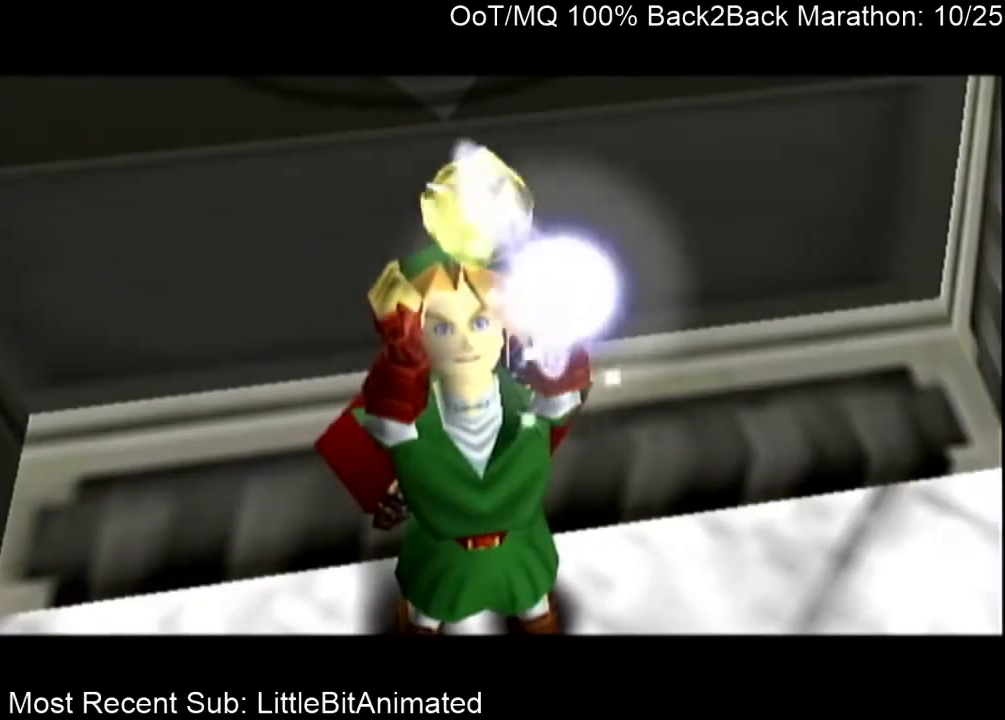
{"buttons": ["A"], "left_stick": "center", "right_stick": "center", "events": [[33, "A", "up"], [33, "B", "down"], [100, "A", "down"], [100, "B", "up"], [167, "A", "up"], [200, "B", "down"], [233, "A", "down"], [233, "B", "up"], [333, "A", "up"], [333, "B", "down"], [433, "A", "down"], [433, "B", "up"]]}
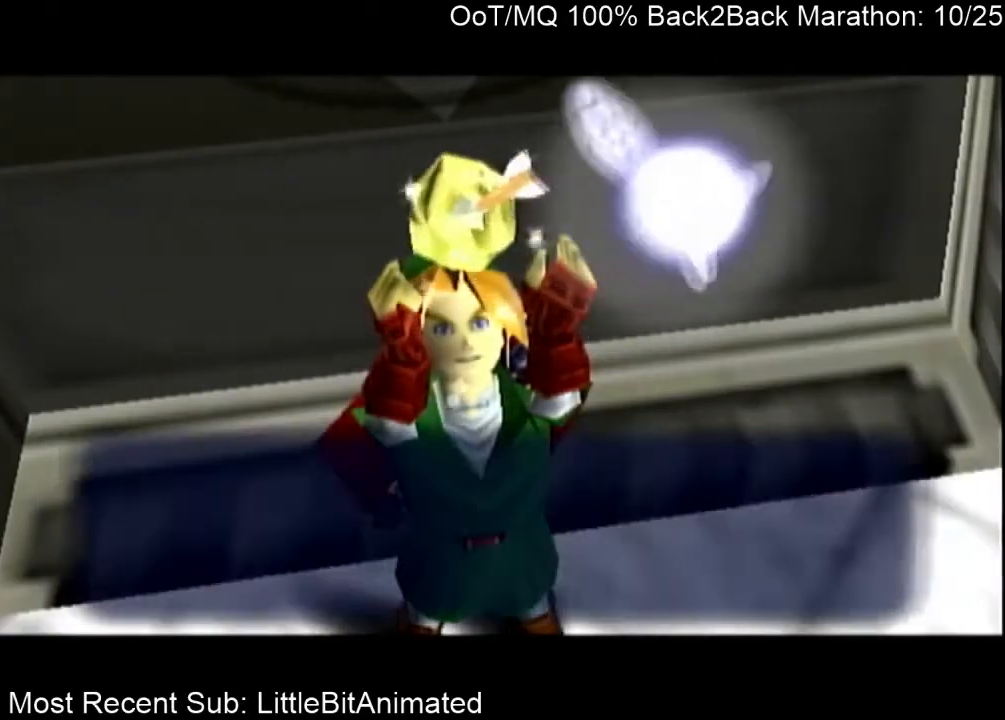
{"buttons": ["B"], "left_stick": "center", "right_stick": "center", "events": [[33, "A", "up"], [33, "B", "down"], [100, "A", "down"], [100, "B", "up"], [167, "A", "up"], [200, "B", "down"], [233, "A", "down"], [233, "B", "up"], [267, "A", "up"], [333, "B", "down"], [400, "A", "down"], [400, "B", "up"], [467, "A", "up"], [500, "B", "down"]]}
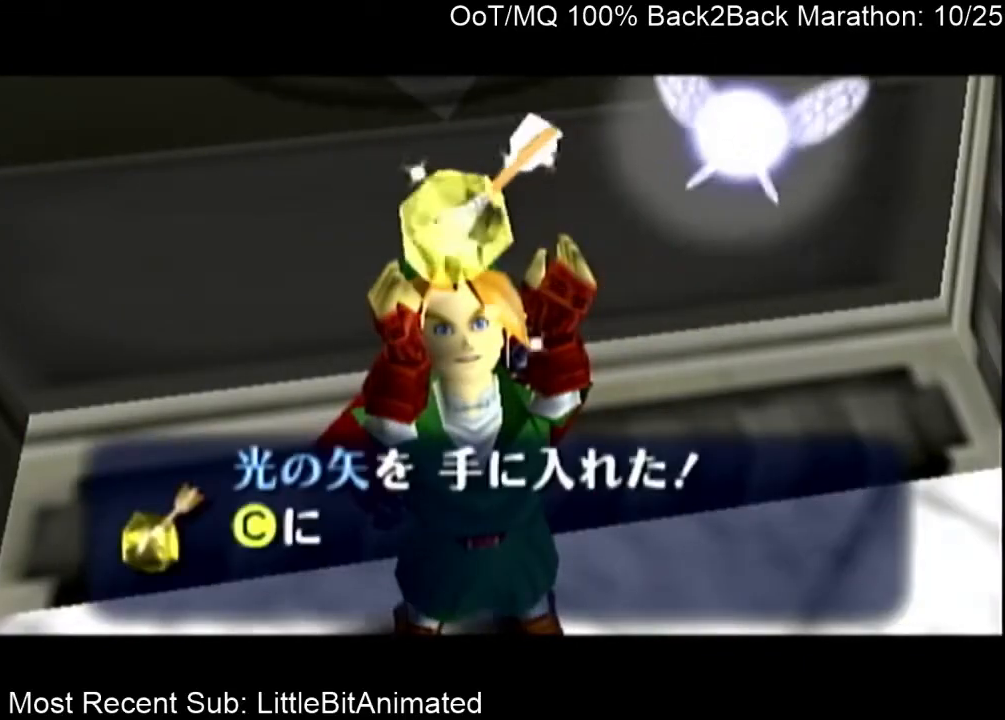
{"buttons": ["B"], "left_stick": "center", "right_stick": "center", "events": [[67, "A", "down"], [100, "B", "up"], [133, "A", "up"], [133, "B", "down"], [200, "A", "down"], [200, "B", "up"], [267, "A", "up"], [300, "B", "down"], [367, "A", "down"], [367, "B", "up"], [433, "A", "up"], [467, "B", "down"]]}
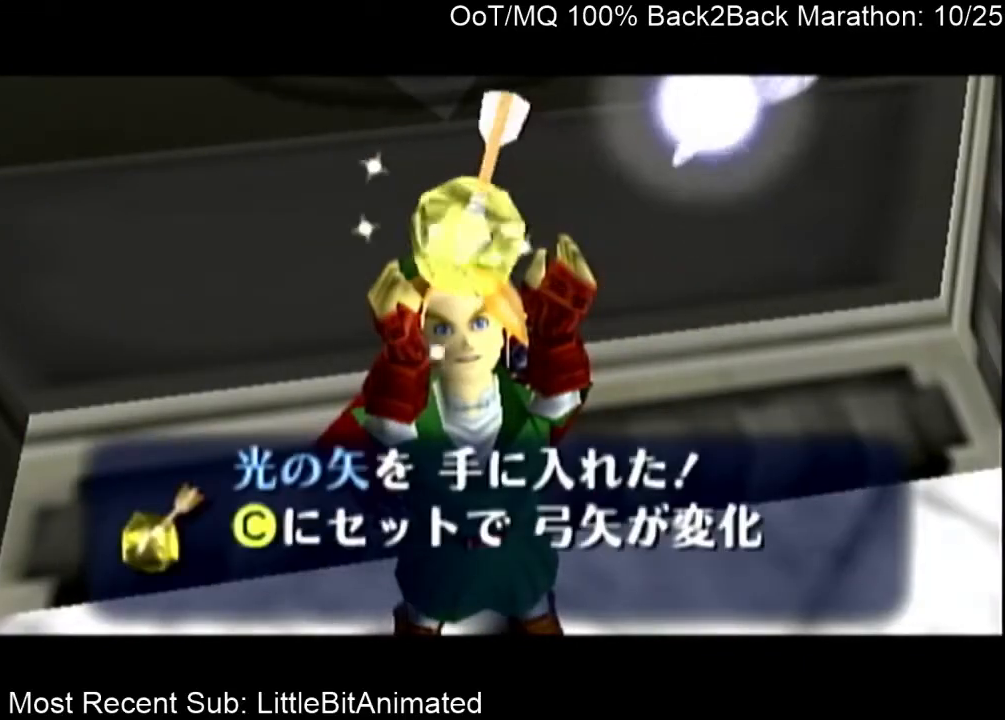
{"buttons": ["A"], "left_stick": "center", "right_stick": "center", "events": [[33, "A", "down"], [33, "B", "up"], [100, "A", "up"], [100, "B", "down"], [167, "A", "down"], [167, "B", "up"], [233, "A", "up"], [267, "B", "down"], [333, "A", "down"], [333, "B", "up"], [400, "A", "up"], [433, "B", "down"], [500, "A", "down"], [500, "B", "up"]]}
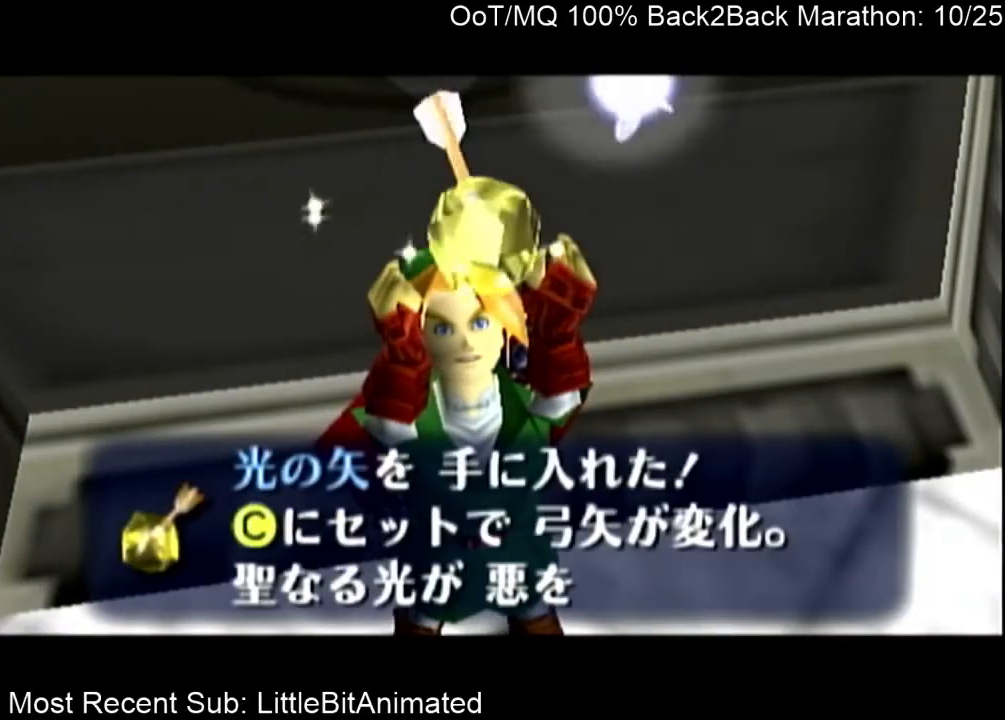
{"buttons": ["B"], "left_stick": "center", "right_stick": "center", "events": [[67, "A", "up"], [100, "B", "down"], [167, "A", "down"], [167, "B", "up"], [200, "A", "up"], [233, "B", "down"], [267, "A", "down"], [300, "B", "up"], [367, "A", "up"], [367, "B", "down"], [433, "A", "down"], [500, "A", "up"]]}
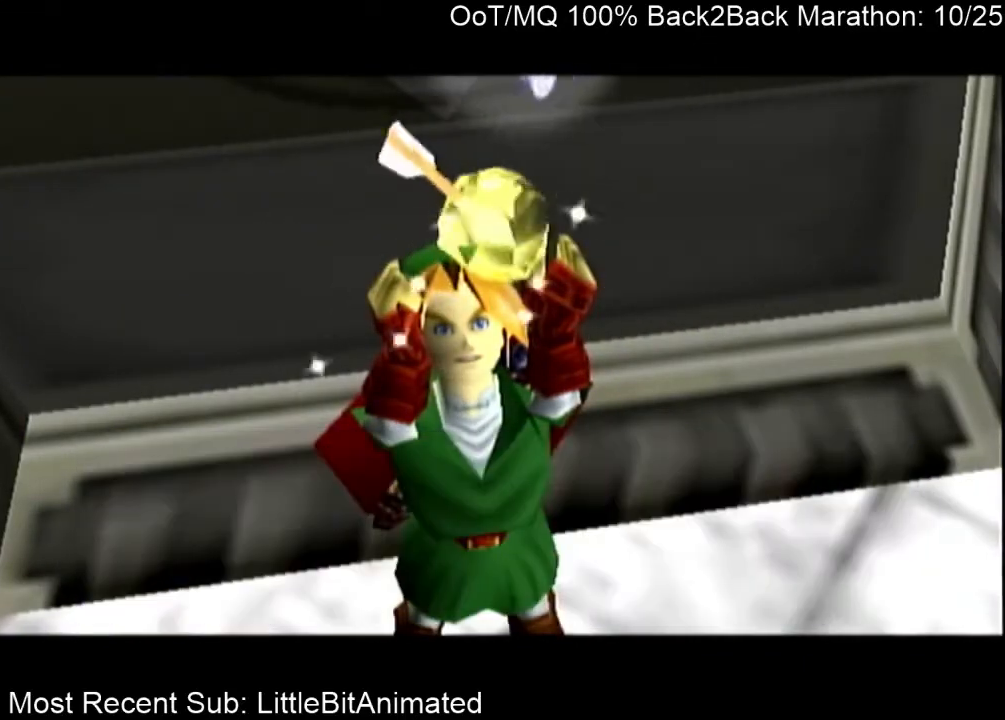
{"buttons": [], "left_stick": "center", "right_stick": "center", "events": [[100, "B", "up"]]}
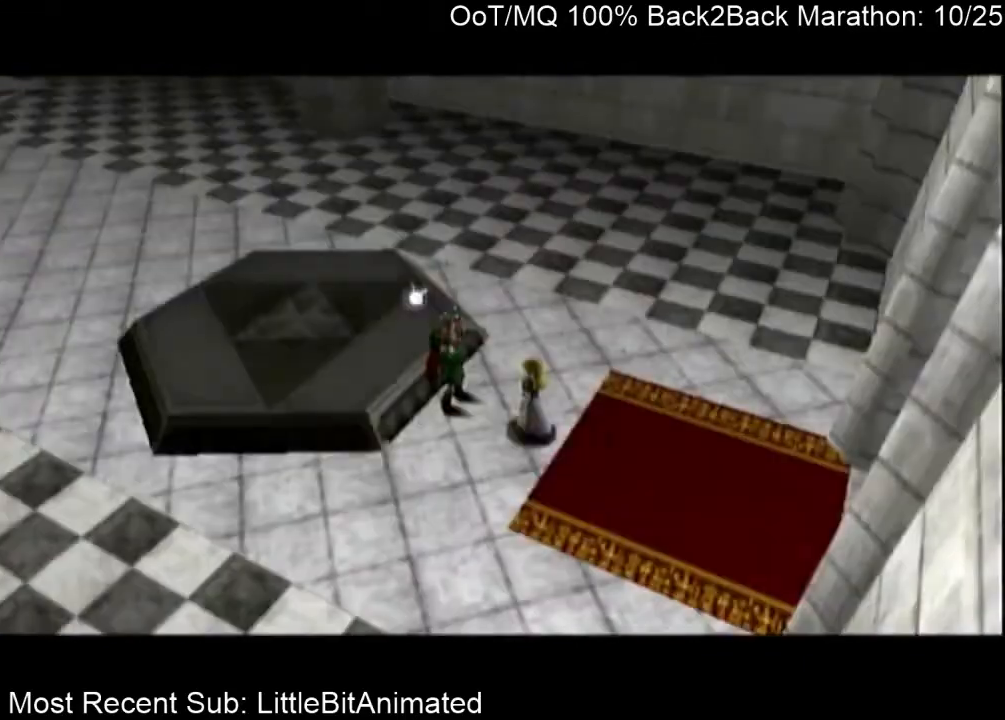
{"buttons": ["A", "B"], "left_stick": "center", "right_stick": "center", "events": [[467, "B", "down"], [500, "A", "down"]]}
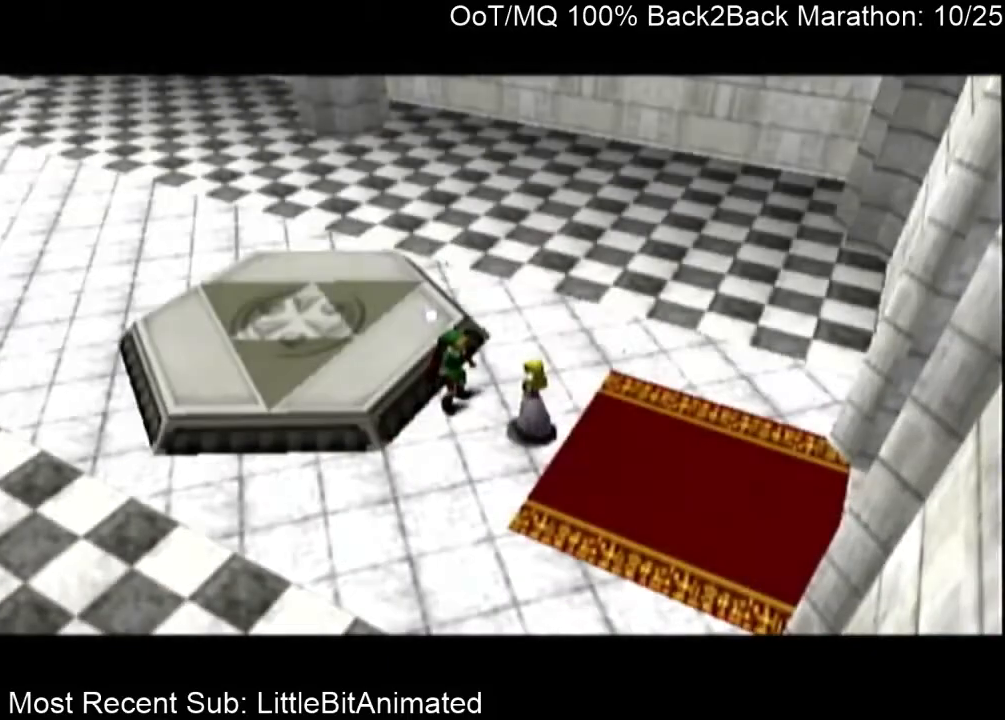
{"buttons": ["A"], "left_stick": "center", "right_stick": "center", "events": [[33, "B", "up"], [133, "A", "up"], [167, "A", "down"], [233, "A", "up"], [267, "B", "down"], [300, "A", "down"], [300, "B", "up"], [400, "A", "up"], [400, "B", "down"], [433, "A", "down"], [467, "B", "up"]]}
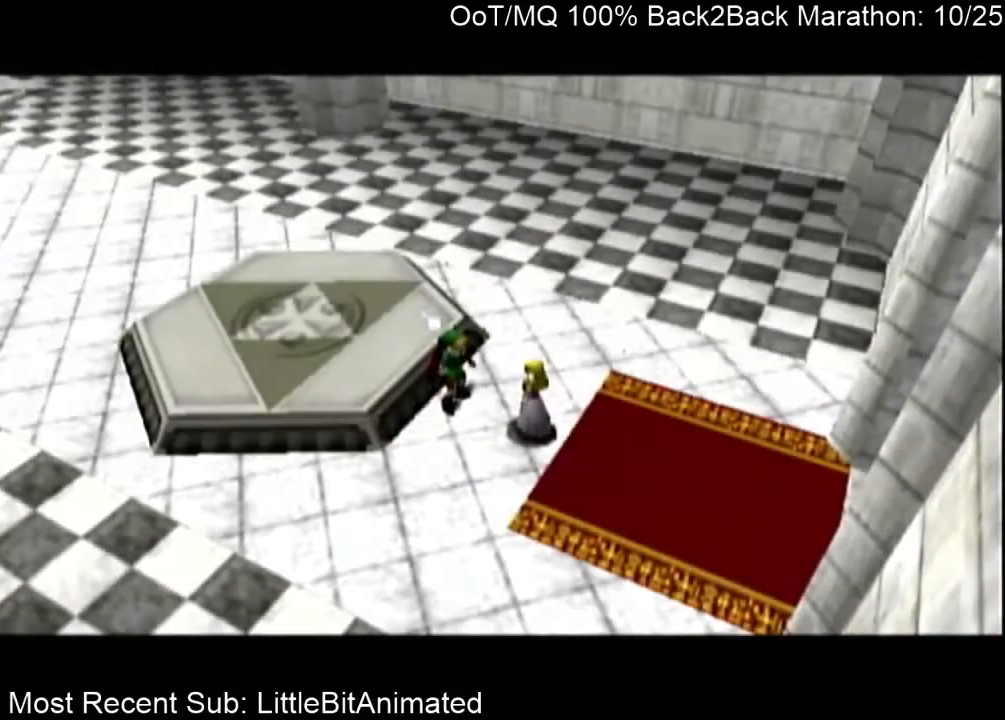
{"buttons": [], "left_stick": "center", "right_stick": "center", "events": [[33, "A", "up"]]}
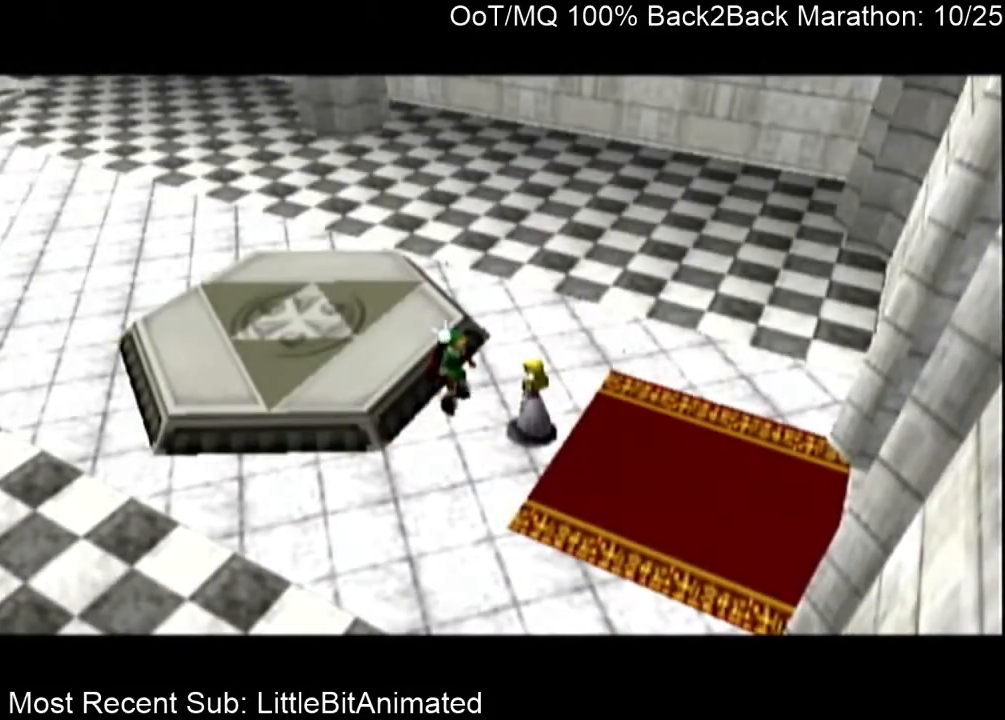
{"buttons": ["L1"], "left_stick": "center", "right_stick": "center", "events": [[400, "L1", "down"]]}
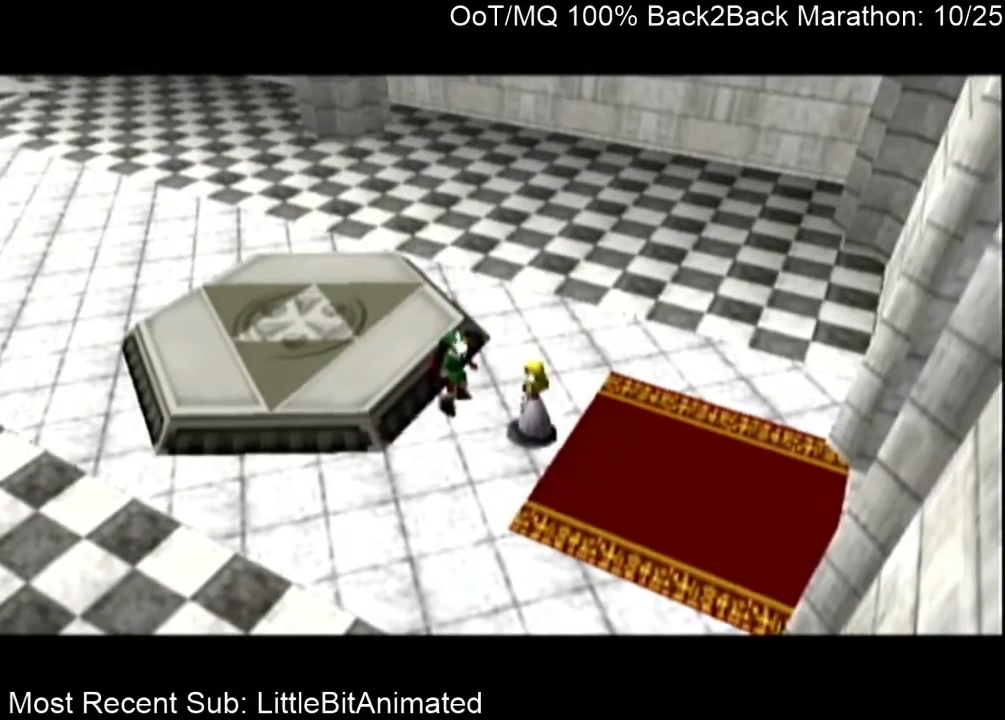
{"buttons": [], "left_stick": "center", "right_stick": "center", "events": [[33, "L1", "up"]]}
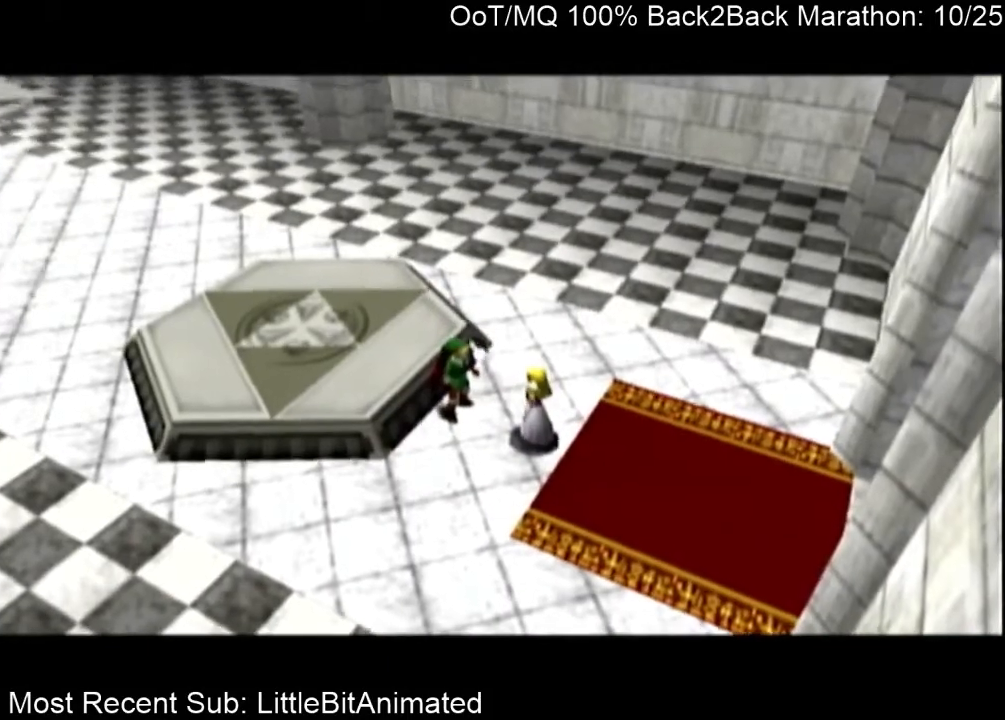
{"buttons": [], "left_stick": "center", "right_stick": "center", "events": []}
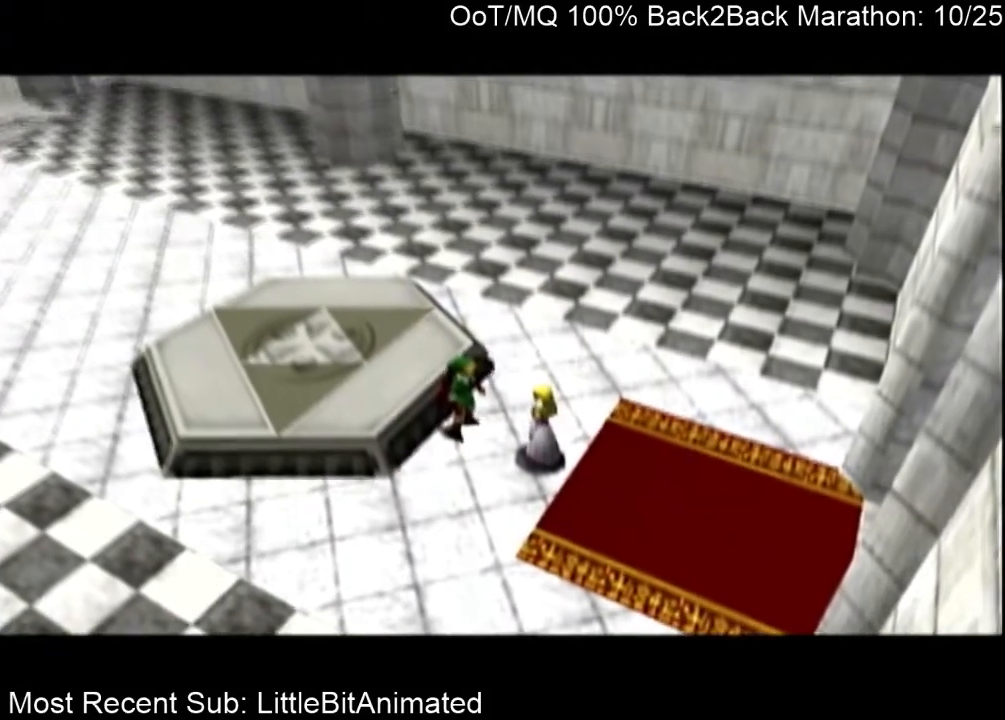
{"buttons": [], "left_stick": "center", "right_stick": "center", "events": []}
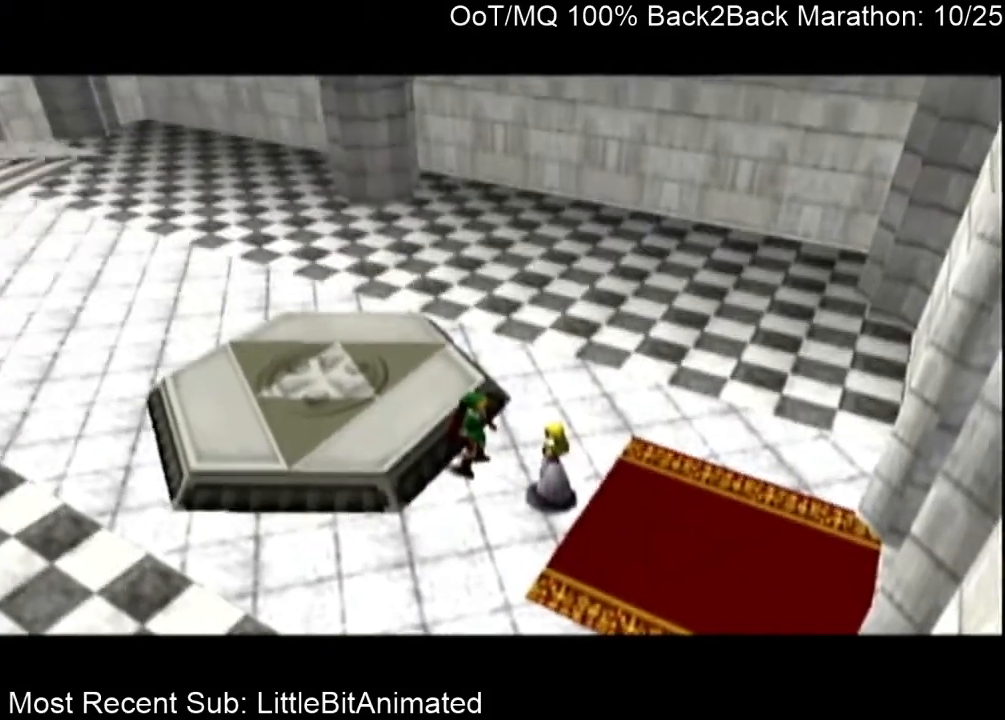
{"buttons": [], "left_stick": "center", "right_stick": "center", "events": []}